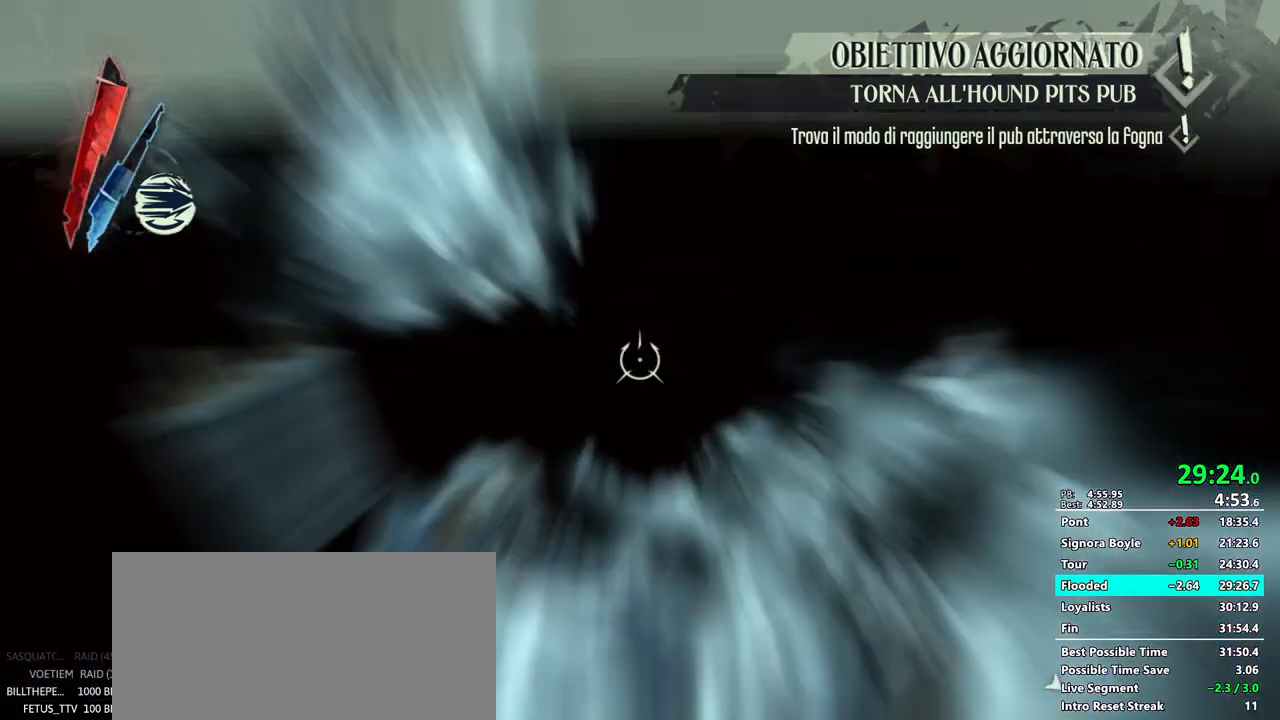
Gameplay with keyboard and mouse; each line is a JSON object with the keys and mouse buttons held at the frame after it. "events" lists presses ("down") and releases ("up") of "2", "3", "4", "5", "a", "alt", "c", "ctrl", "d", "e", "f", "g", "mb6", "q", "r", "return", "s", "shift", "t", "tab", "v", "w", "x", "z", "mouse_left", "mouse_middle", "mouse_right", "mouse_mb4", "mouse_mb5", "mouse_wheel_up" and "mouse_wheel_down" between this image and that frame as [ms after this image, input, new state], when the widget could be followed in between. "mouse_left", "mouse_middle", "mouse_right", "mouse_mb4", "mouse_mb5", "mouse_wheel_up", "mouse_wheel_down" = the "left", "middle", "right", "mb4", "mb5", "wheel_up", "wheel_down" buttons of the "mouse" list. No other keys are recorded. Mouse movement is not recorded. Key names are as the overlay labels them; some are game actions (e.g. jump) rather than physical keys. Not read: 1.
{"keys": ["shift", "w"], "mouse": [], "events": []}
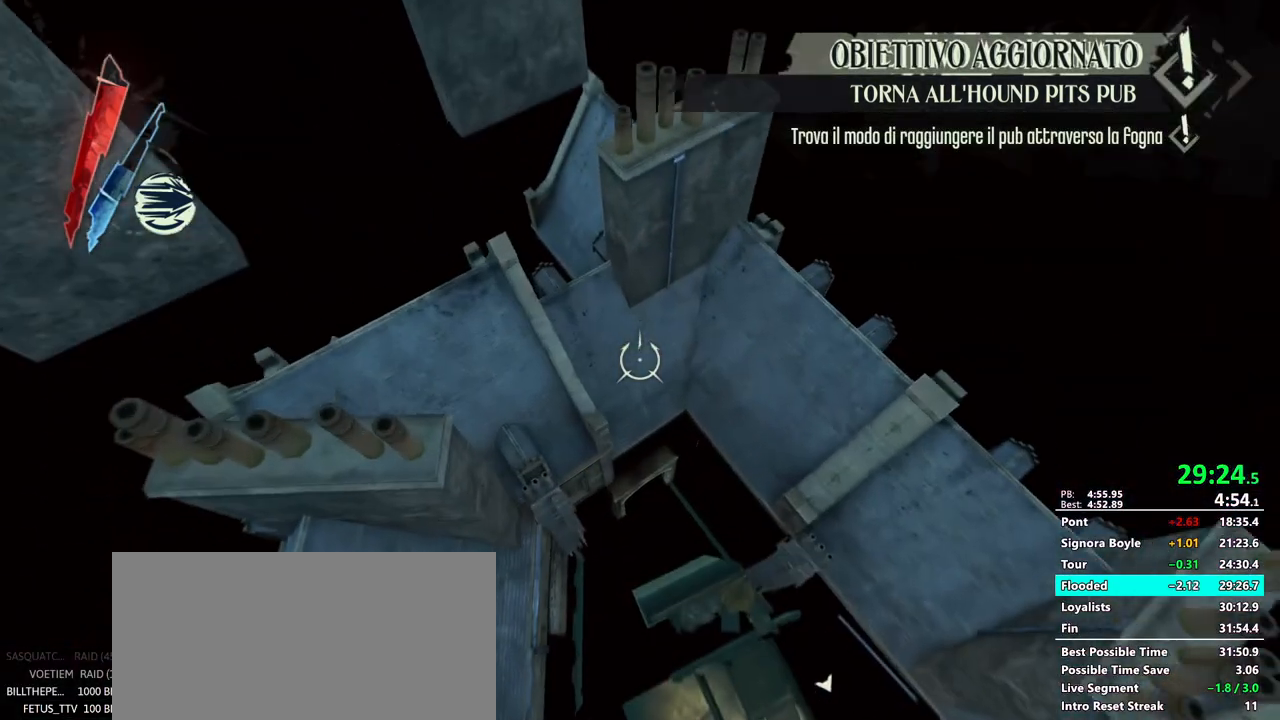
{"keys": ["shift", "w"], "mouse": [], "events": []}
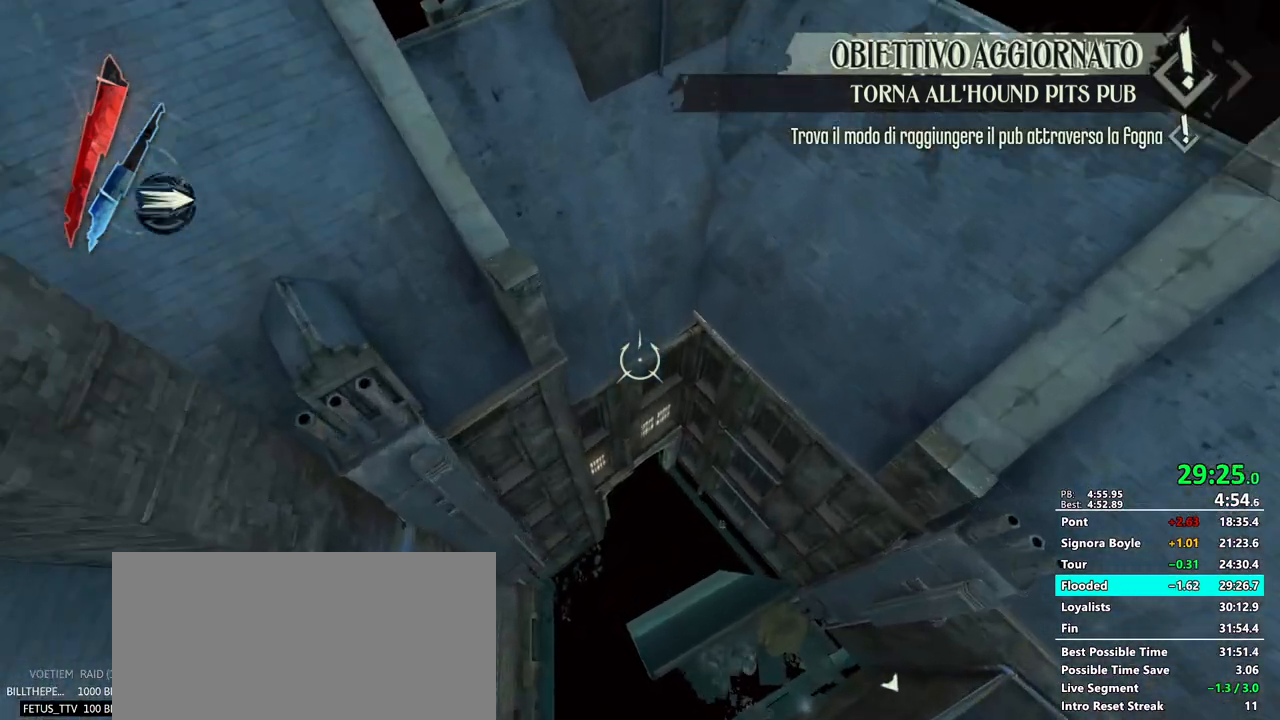
{"keys": ["shift", "w"], "mouse": [], "events": [[200, "mouse_right", "down"], [367, "mouse_right", "up"]]}
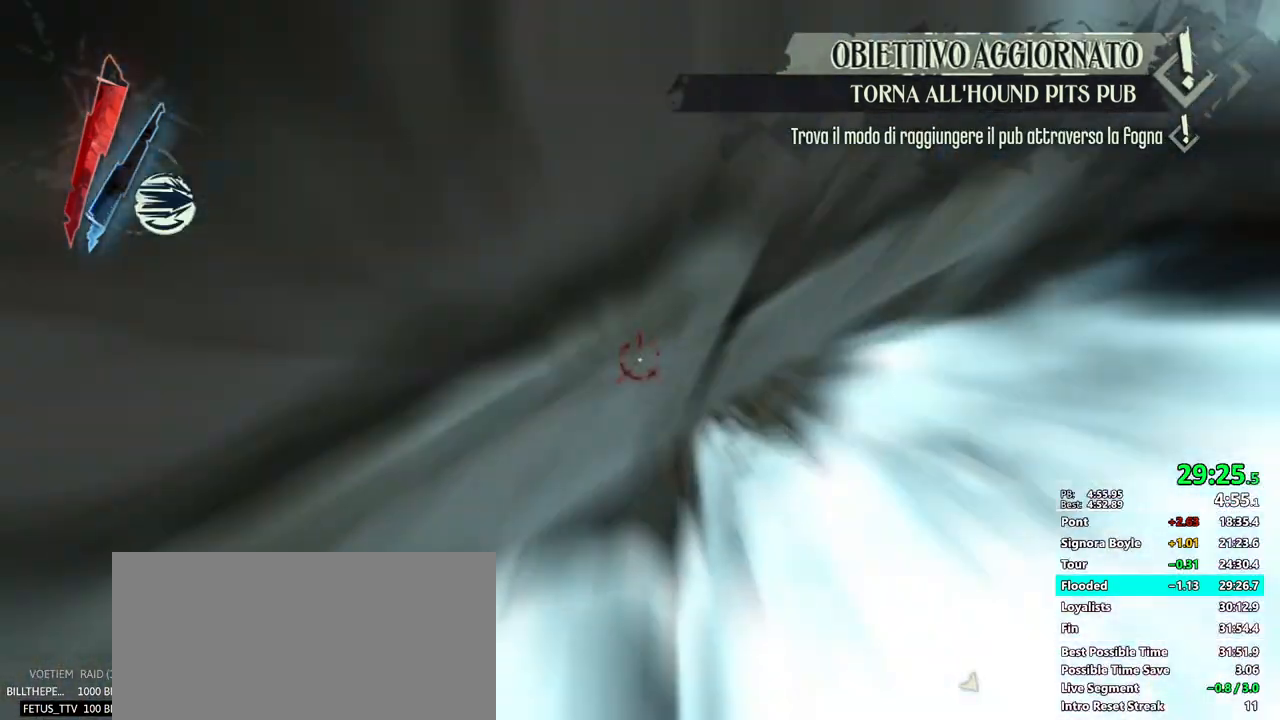
{"keys": ["shift", "w"], "mouse": [], "events": [[250, "shift", "up"], [250, "w", "up"], [300, "w", "down"], [333, "shift", "down"]]}
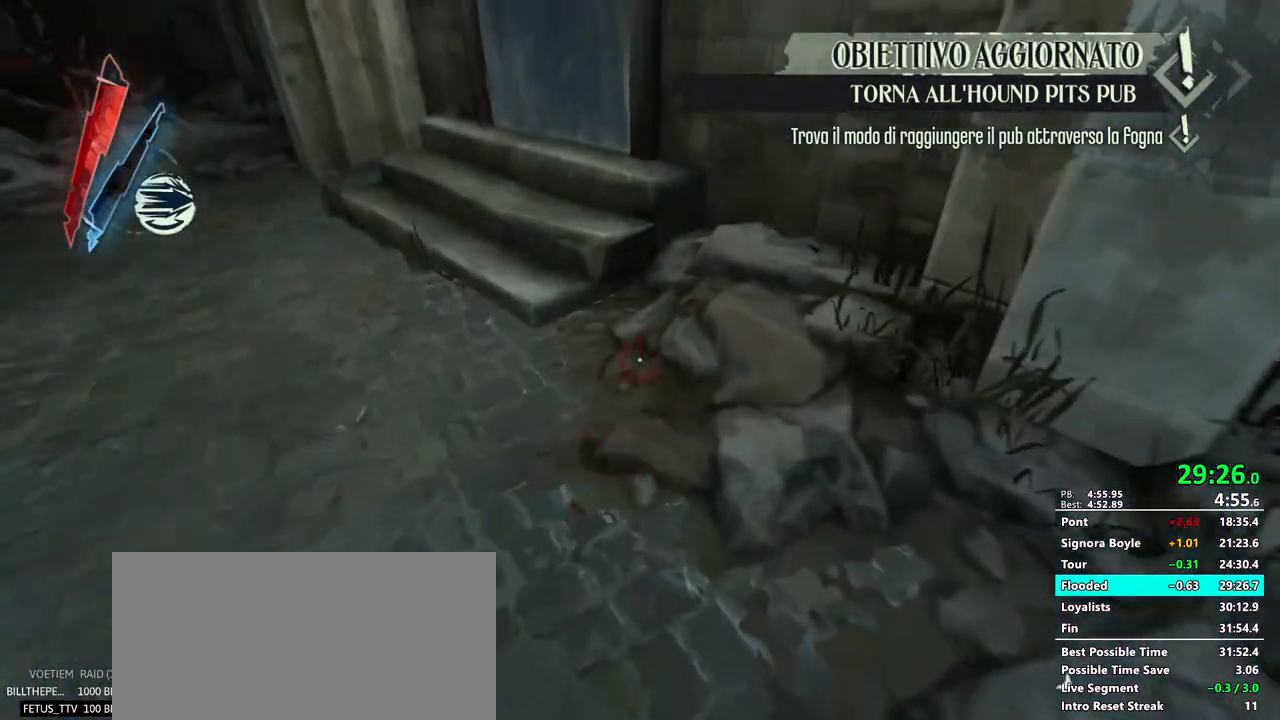
{"keys": [], "mouse": []}